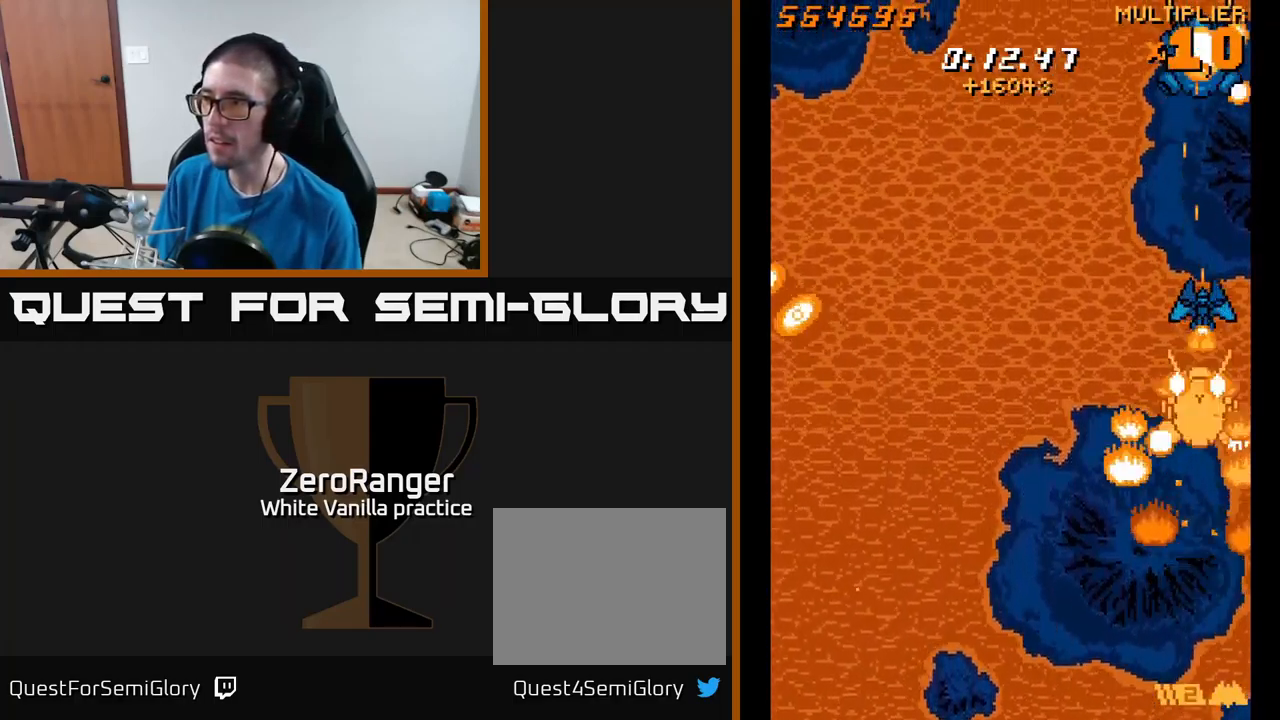
Gameplay with a controller (Xbox layout); each line is a JSON object with the inputs held at the frame after it. "events" lists button and stick changes between this image and that frame as [ms after this image, input, new state], when the widget could be followed in between. Not read: left_stick.
{"buttons": ["A"], "right_stick": "center", "events": [[16, "DPAD_RIGHT", "up"], [66, "DPAD_LEFT", "down"], [66, "DPAD_UP", "down"], [200, "DPAD_UP", "up"], [216, "A", "down"], [266, "X", "up"], [333, "DPAD_UP", "down"], [366, "DPAD_LEFT", "up"], [450, "DPAD_UP", "up"]]}
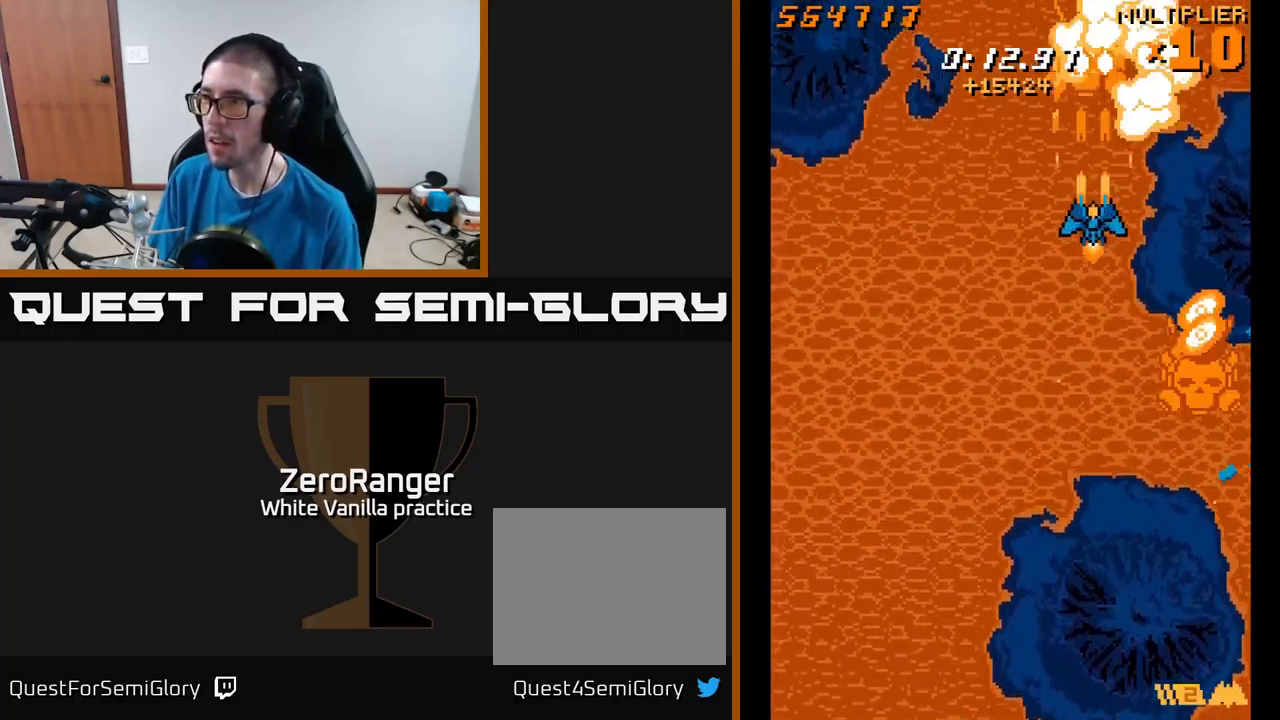
{"buttons": ["X", "DPAD_RIGHT"], "right_stick": "center"}
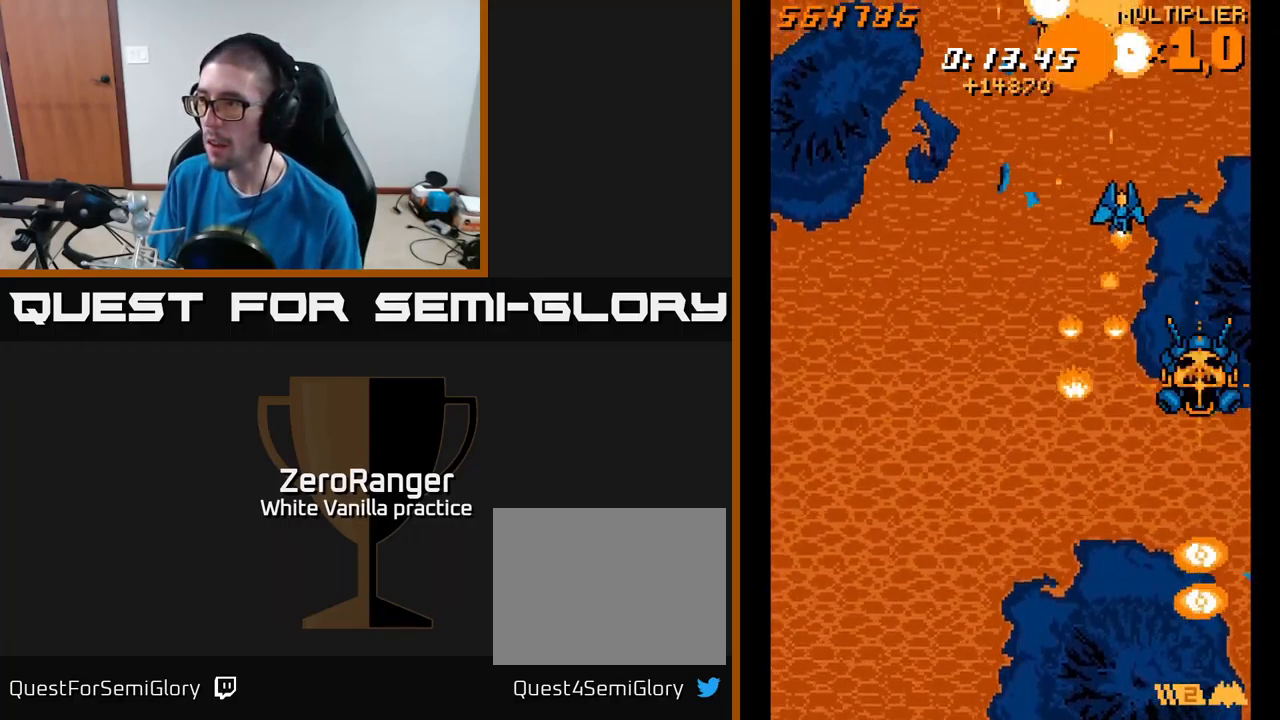
{"buttons": ["X", "DPAD_LEFT"], "right_stick": "center", "events": [[150, "DPAD_DOWN", "down"], [333, "DPAD_RIGHT", "up"], [400, "DPAD_LEFT", "down"], [433, "DPAD_DOWN", "up"]]}
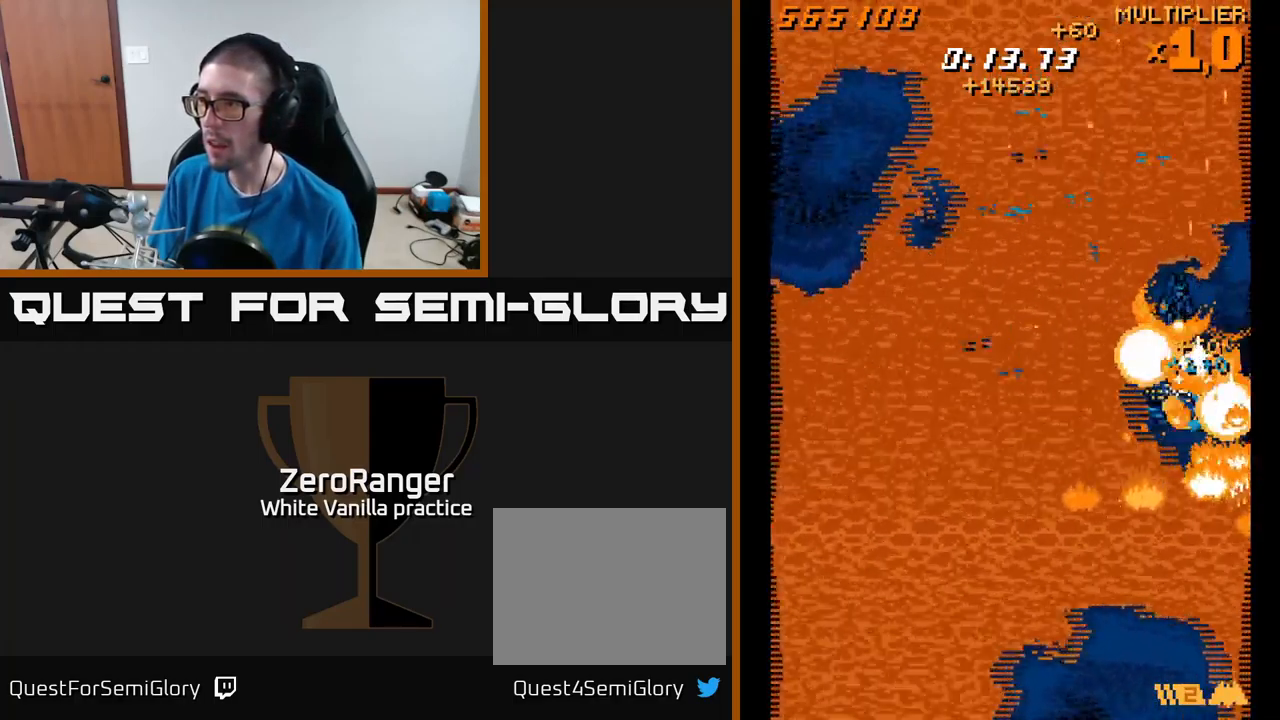
{"buttons": ["A", "DPAD_DOWN", "DPAD_RIGHT"], "right_stick": "center", "events": [[16, "A", "down"], [83, "X", "up"], [233, "DPAD_DOWN", "down"], [233, "DPAD_LEFT", "up"], [350, "DPAD_RIGHT", "down"]]}
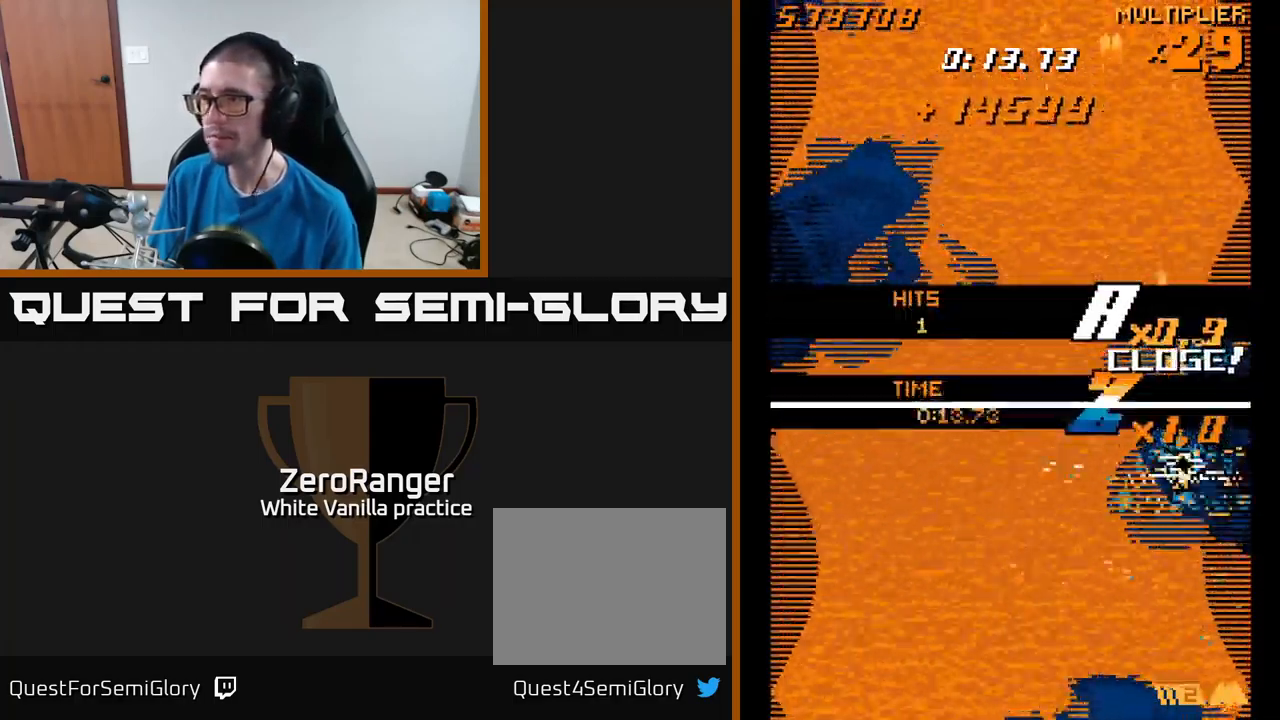
{"buttons": ["A"], "right_stick": "center", "events": [[33, "DPAD_RIGHT", "up"], [50, "A", "up"], [150, "DPAD_DOWN", "up"], [166, "DPAD_LEFT", "down"], [250, "A", "down"], [266, "DPAD_LEFT", "up"]]}
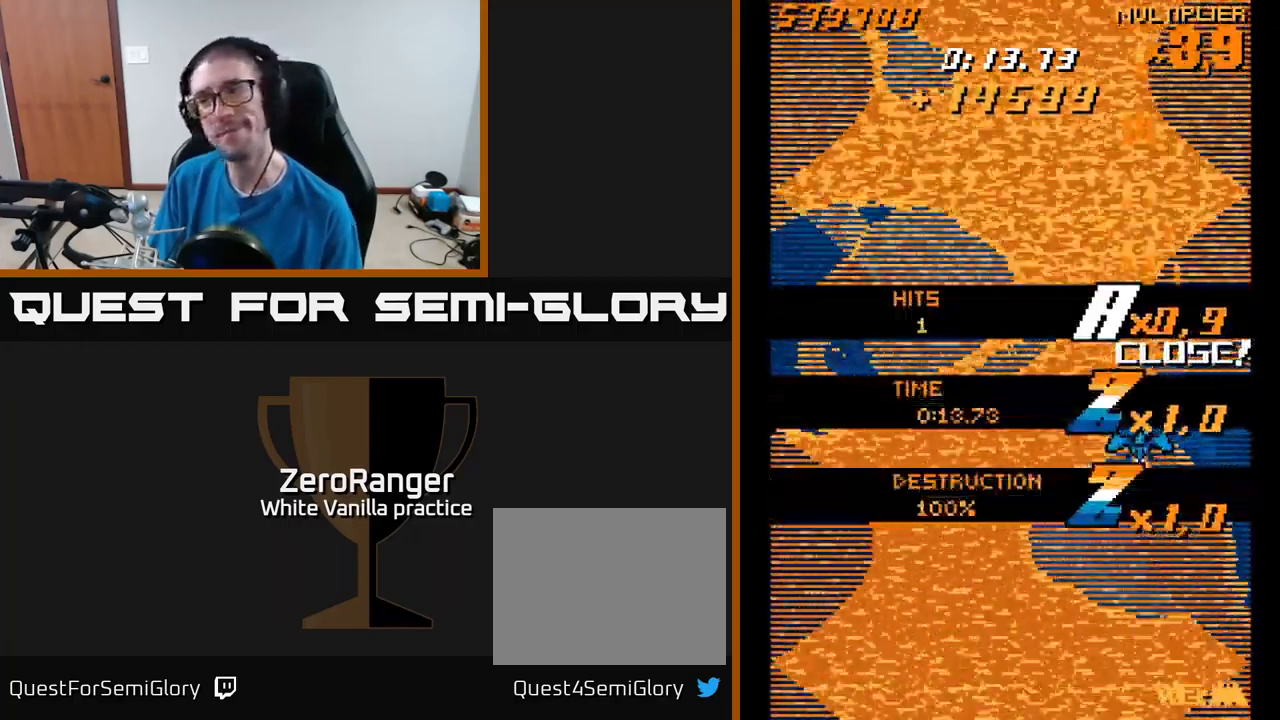
{"buttons": [], "right_stick": "center", "events": [[166, "A", "up"]]}
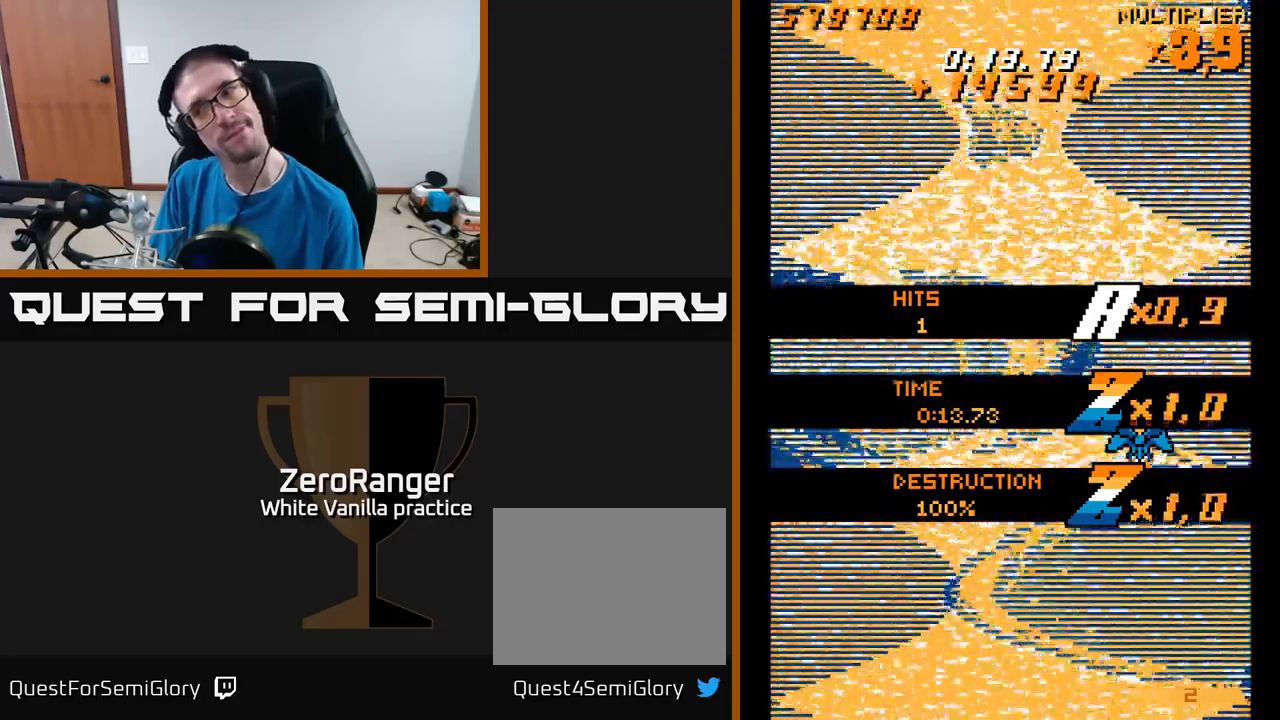
{"buttons": ["A"], "right_stick": "center", "events": [[67, "DPAD_LEFT", "down"], [117, "A", "down"], [300, "DPAD_LEFT", "up"]]}
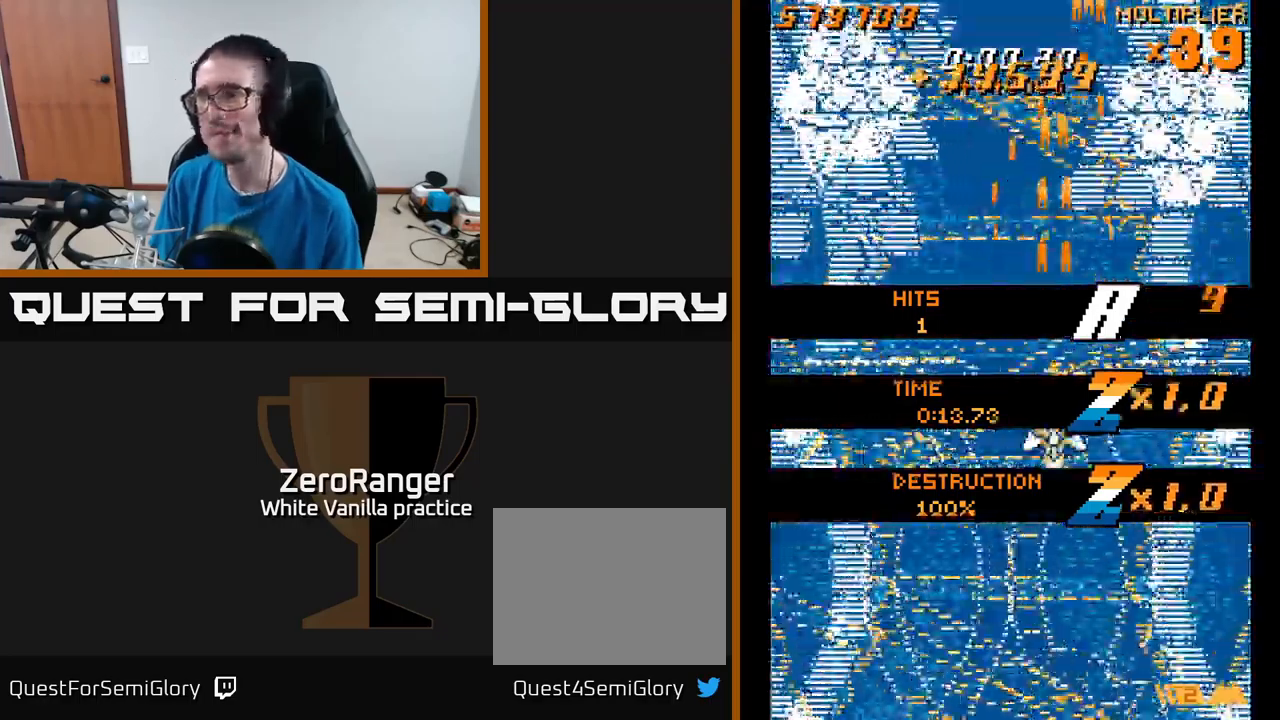
{"buttons": ["A", "DPAD_UP", "DPAD_RIGHT"], "right_stick": "center", "events": [[317, "DPAD_LEFT", "down"], [417, "DPAD_LEFT", "up"], [433, "DPAD_RIGHT", "down"], [500, "DPAD_UP", "down"]]}
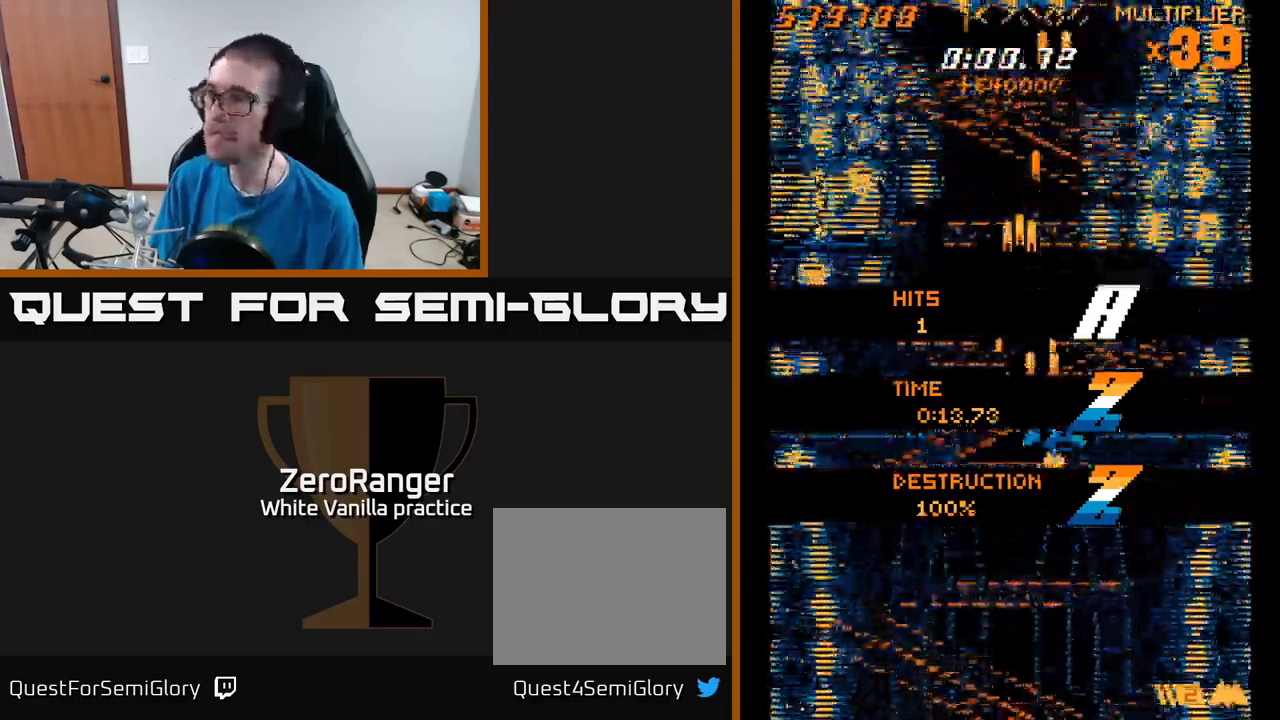
{"buttons": ["A", "DPAD_UP"], "right_stick": "center", "events": [[67, "DPAD_RIGHT", "up"], [300, "DPAD_LEFT", "down"], [350, "DPAD_LEFT", "up"]]}
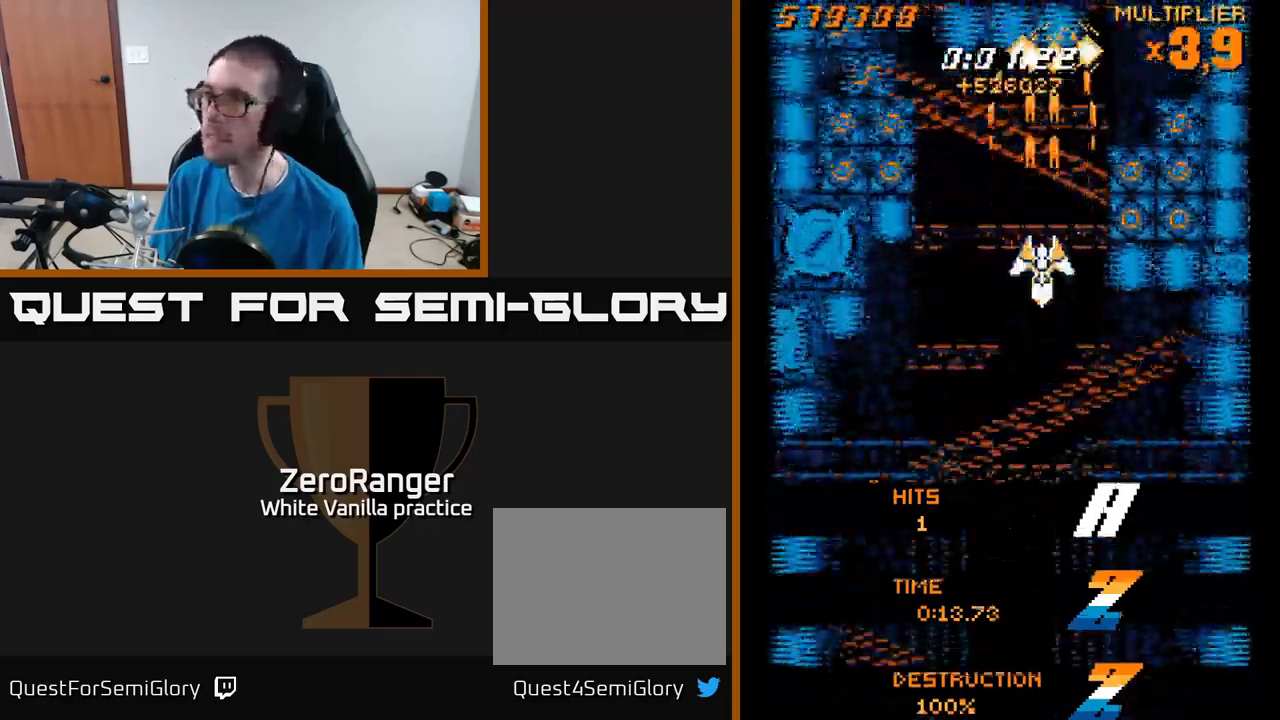
{"buttons": ["X", "DPAD_UP", "DPAD_RIGHT"], "right_stick": "center", "events": [[167, "DPAD_RIGHT", "down"], [167, "X", "down"], [200, "A", "up"]]}
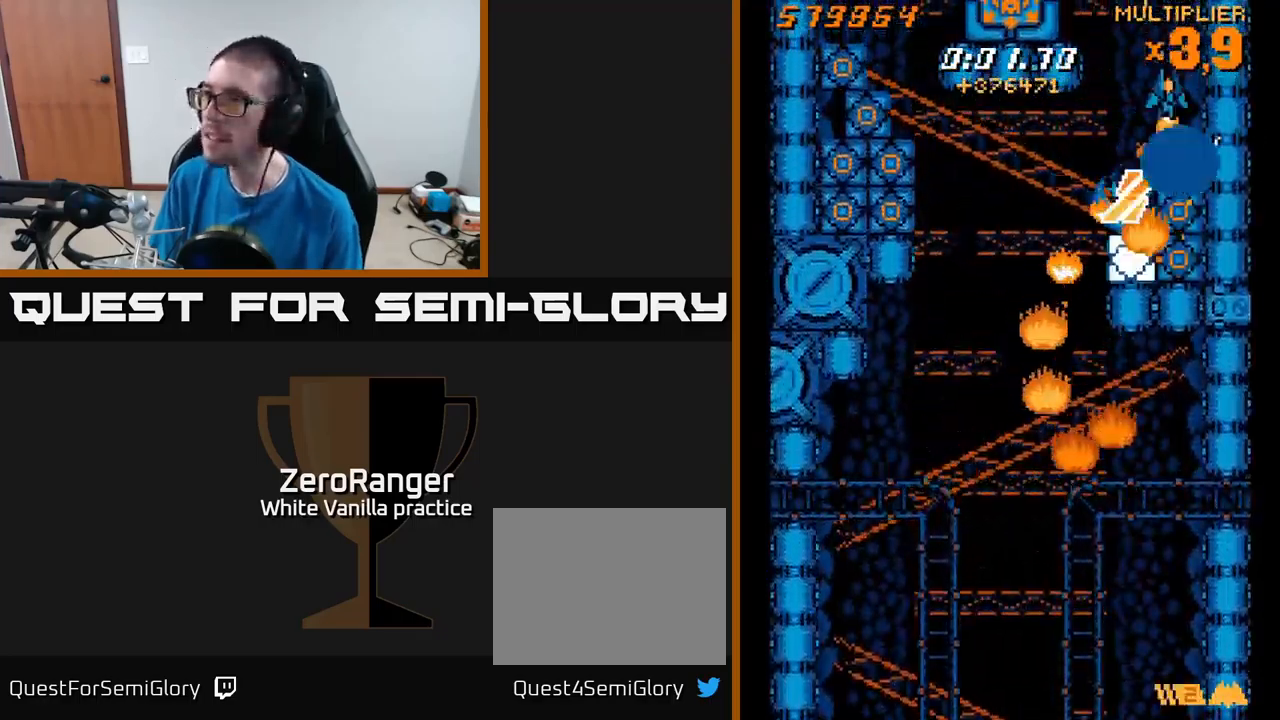
{"buttons": ["DPAD_UP"], "right_stick": "center", "events": [[83, "DPAD_UP", "up"], [133, "DPAD_DOWN", "down"], [133, "DPAD_RIGHT", "up"], [333, "DPAD_DOWN", "up"], [350, "DPAD_LEFT", "down"], [367, "DPAD_UP", "down"], [433, "X", "up"], [450, "DPAD_LEFT", "up"]]}
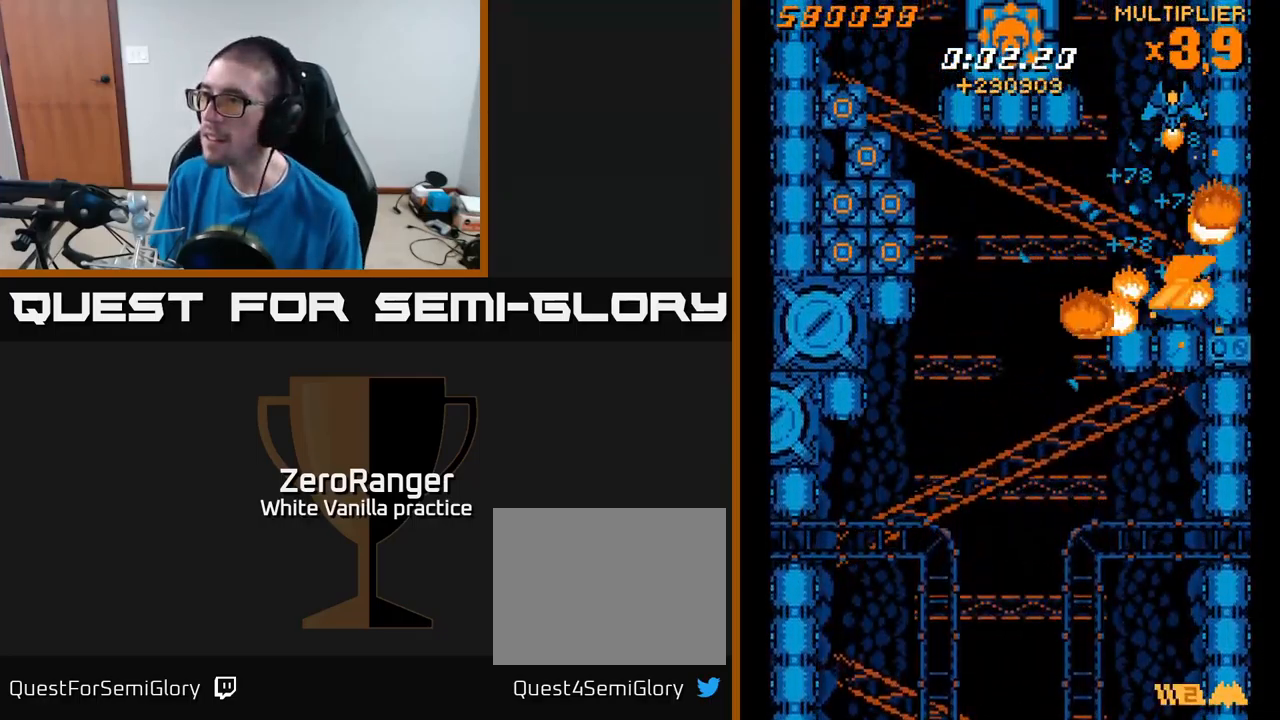
{"buttons": ["X", "DPAD_UP", "DPAD_LEFT"], "right_stick": "center", "events": [[33, "X", "down"], [100, "DPAD_LEFT", "down"]]}
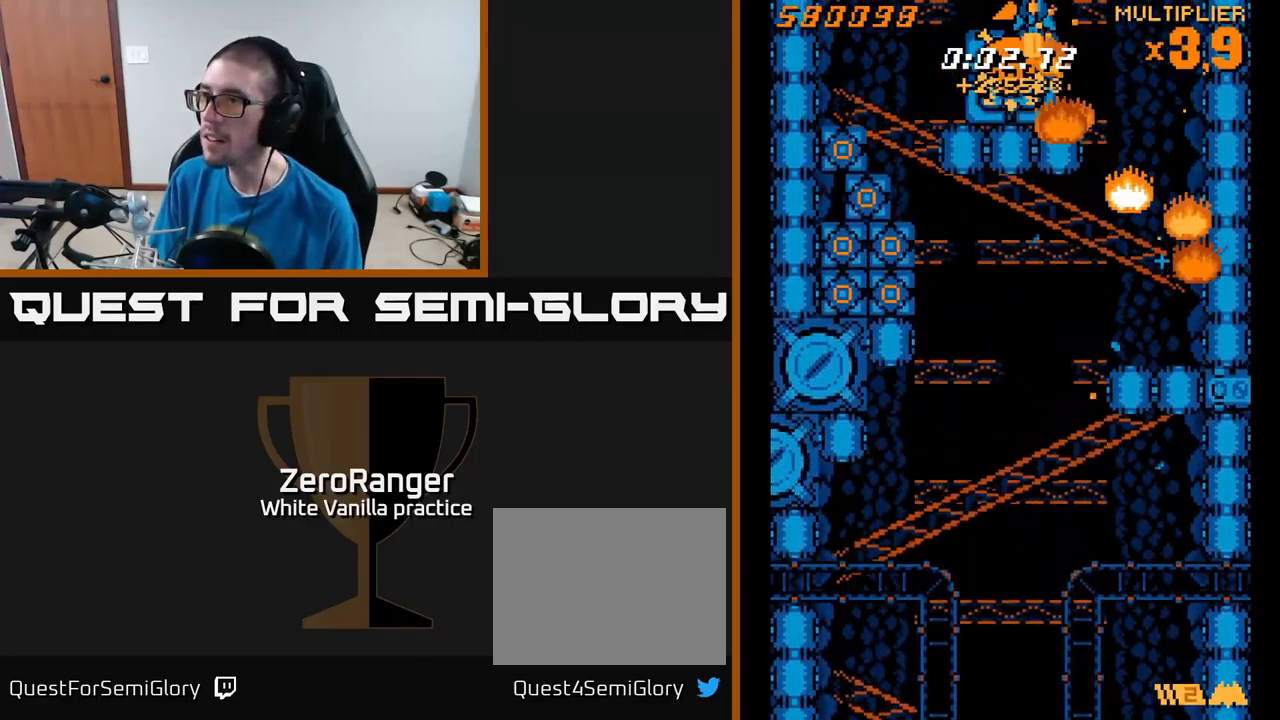
{"buttons": ["X", "DPAD_DOWN", "DPAD_LEFT"], "right_stick": "center", "events": [[150, "DPAD_UP", "up"], [267, "DPAD_DOWN", "down"]]}
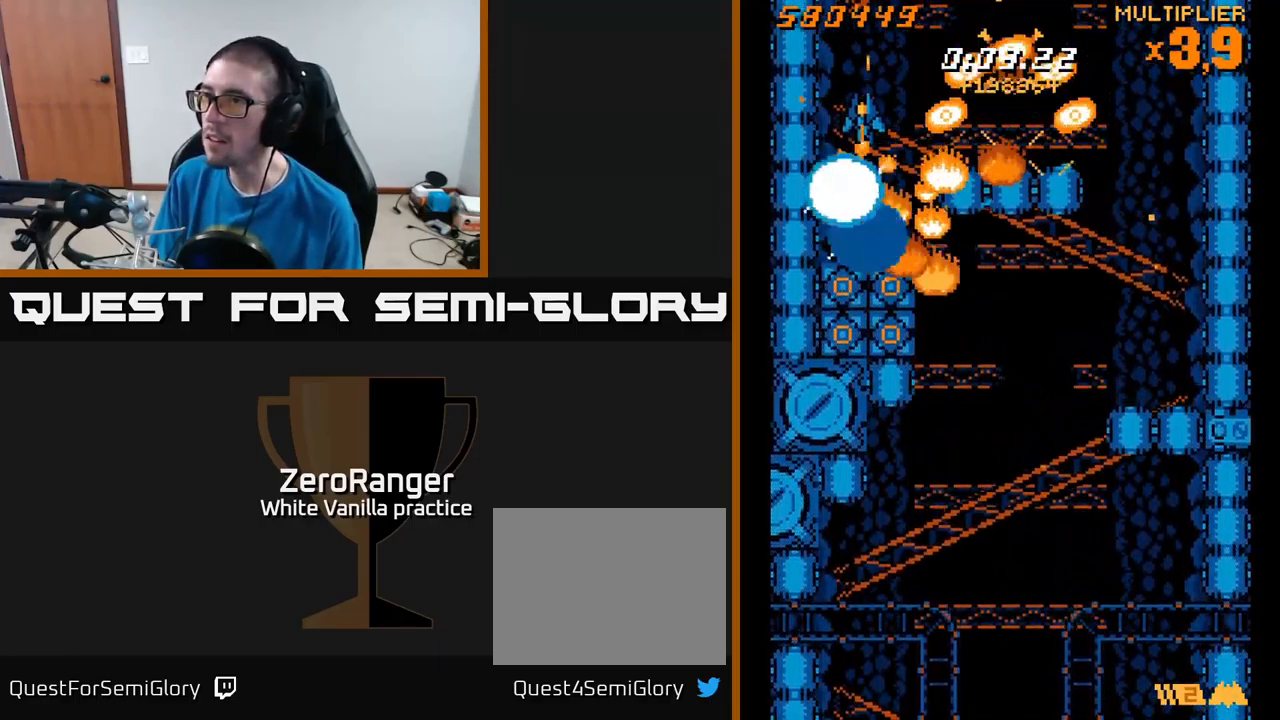
{"buttons": ["X", "DPAD_RIGHT"], "right_stick": "center", "events": [[117, "DPAD_LEFT", "up"], [383, "DPAD_RIGHT", "down"], [450, "DPAD_DOWN", "up"]]}
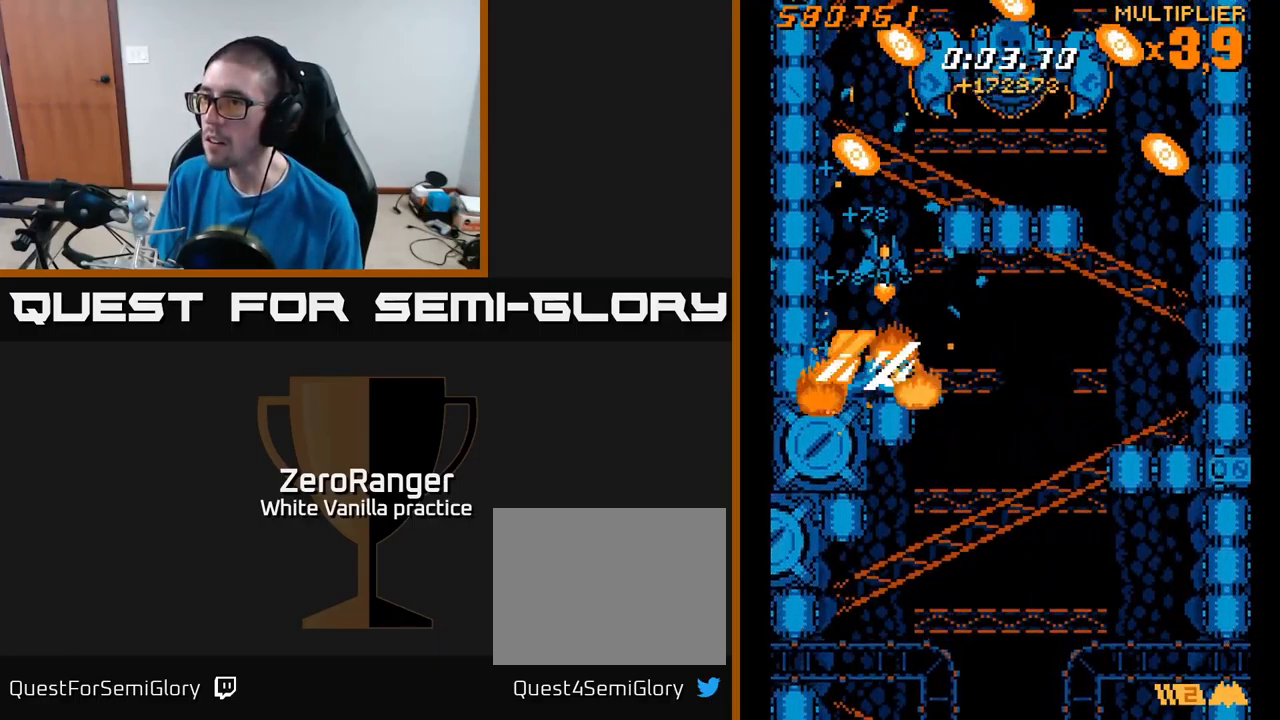
{"buttons": ["X", "DPAD_RIGHT"], "right_stick": "center", "events": [[17, "X", "up"], [50, "DPAD_UP", "down"], [67, "DPAD_RIGHT", "up"], [133, "X", "down"], [350, "DPAD_RIGHT", "down"], [400, "DPAD_UP", "up"]]}
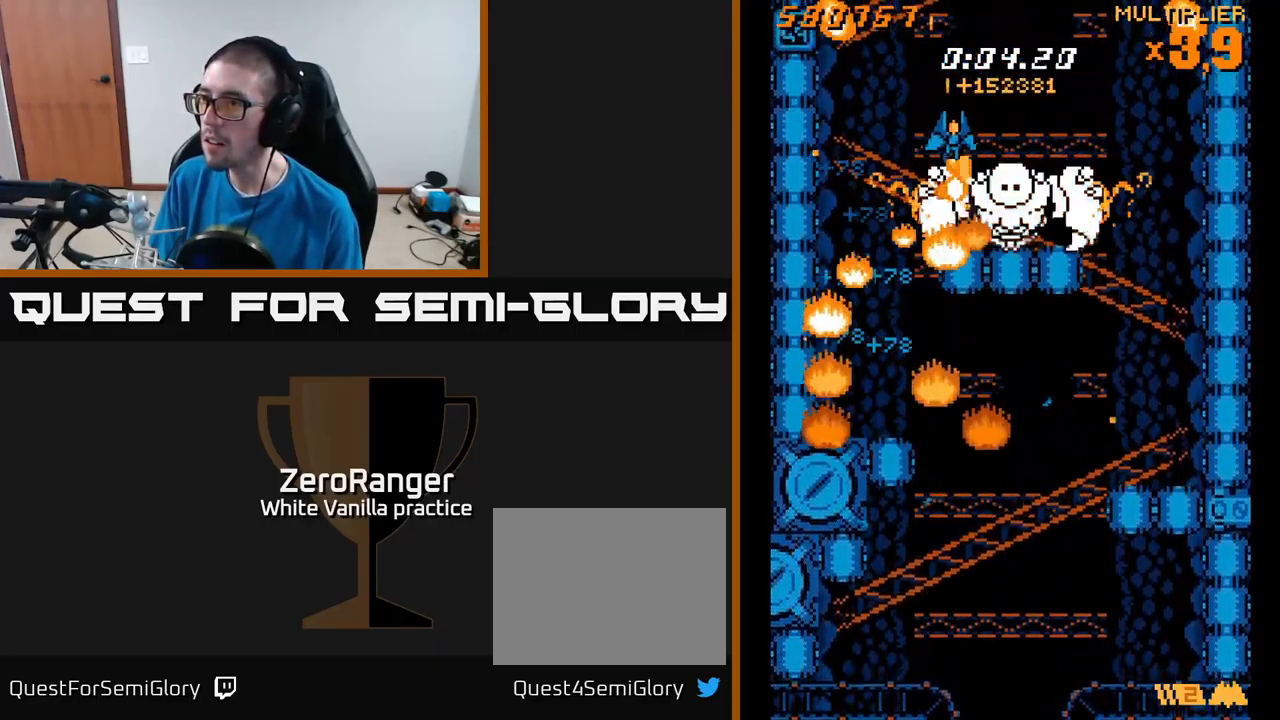
{"buttons": ["X", "DPAD_LEFT"], "right_stick": "center", "events": [[150, "DPAD_RIGHT", "up"], [449, "DPAD_LEFT", "down"]]}
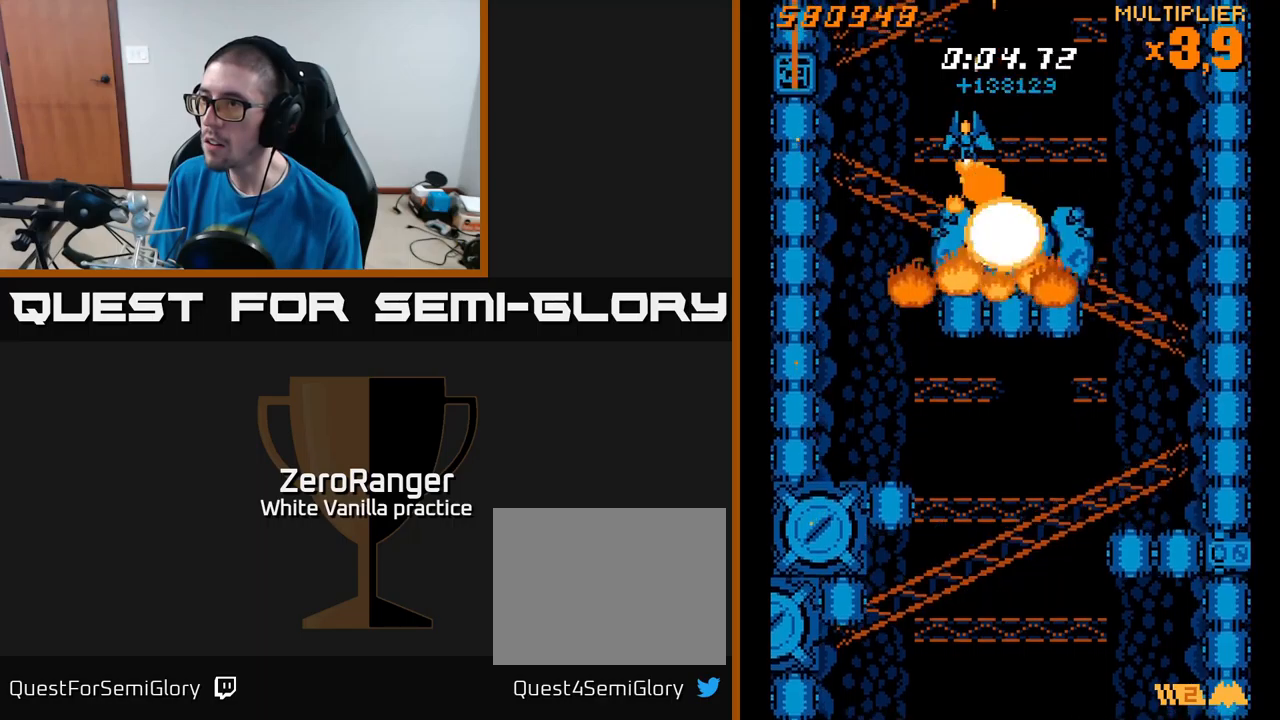
{"buttons": ["A"], "right_stick": "center", "events": [[34, "A", "down"], [50, "X", "up"], [250, "DPAD_LEFT", "up"], [267, "DPAD_UP", "down"], [334, "DPAD_UP", "up"]]}
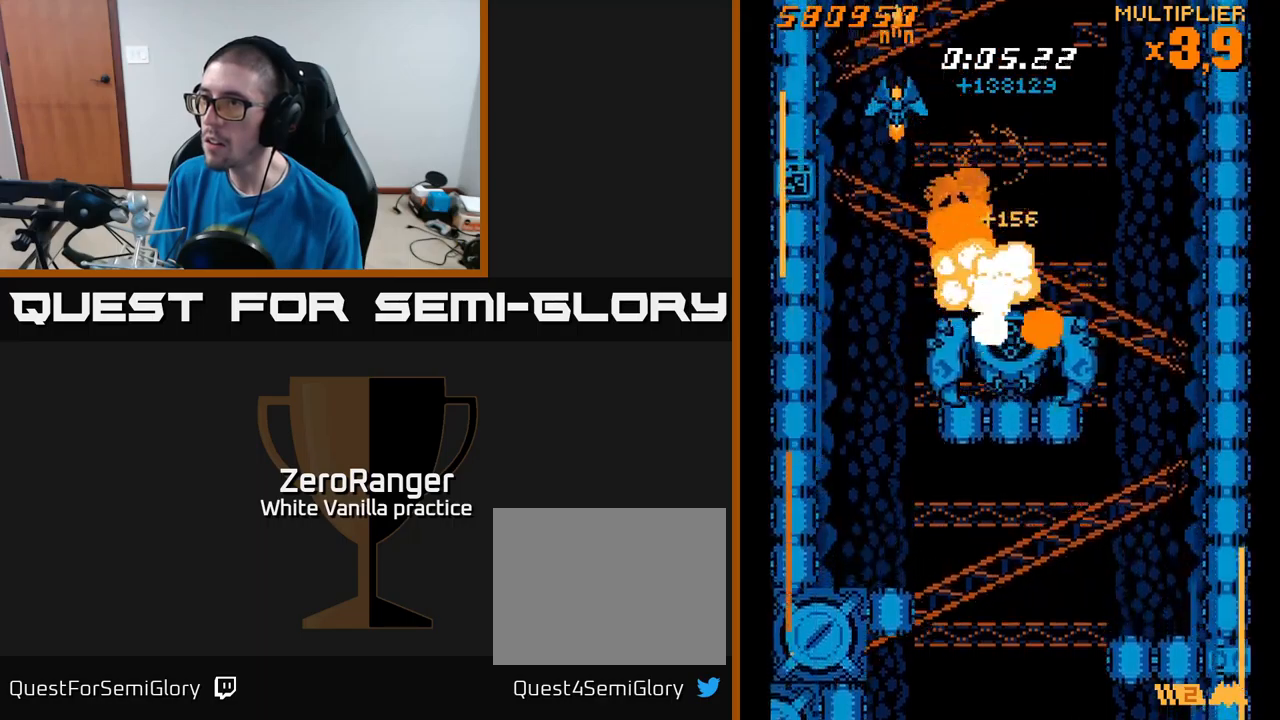
{"buttons": ["A"], "right_stick": "center", "events": [[317, "DPAD_RIGHT", "down"], [367, "DPAD_DOWN", "down"], [384, "DPAD_RIGHT", "up"], [417, "DPAD_DOWN", "up"]]}
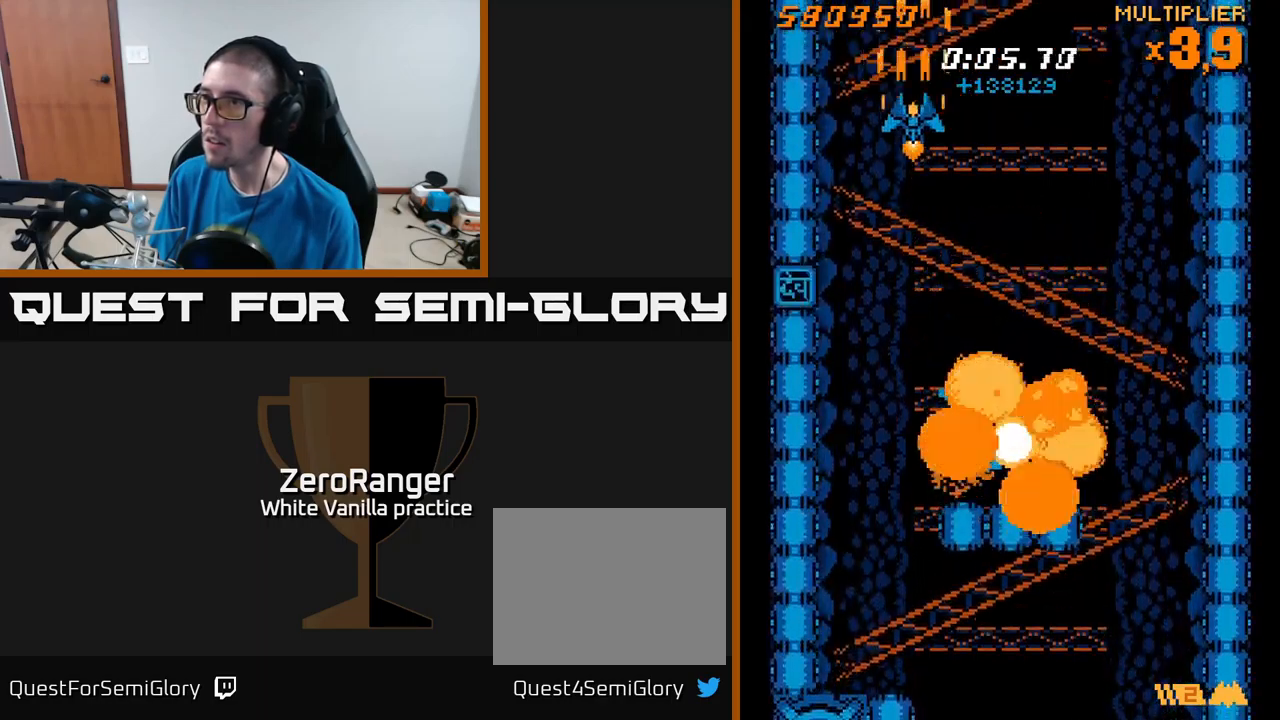
{"buttons": ["A"], "right_stick": "center", "events": [[250, "DPAD_DOWN", "down"], [484, "DPAD_DOWN", "up"]]}
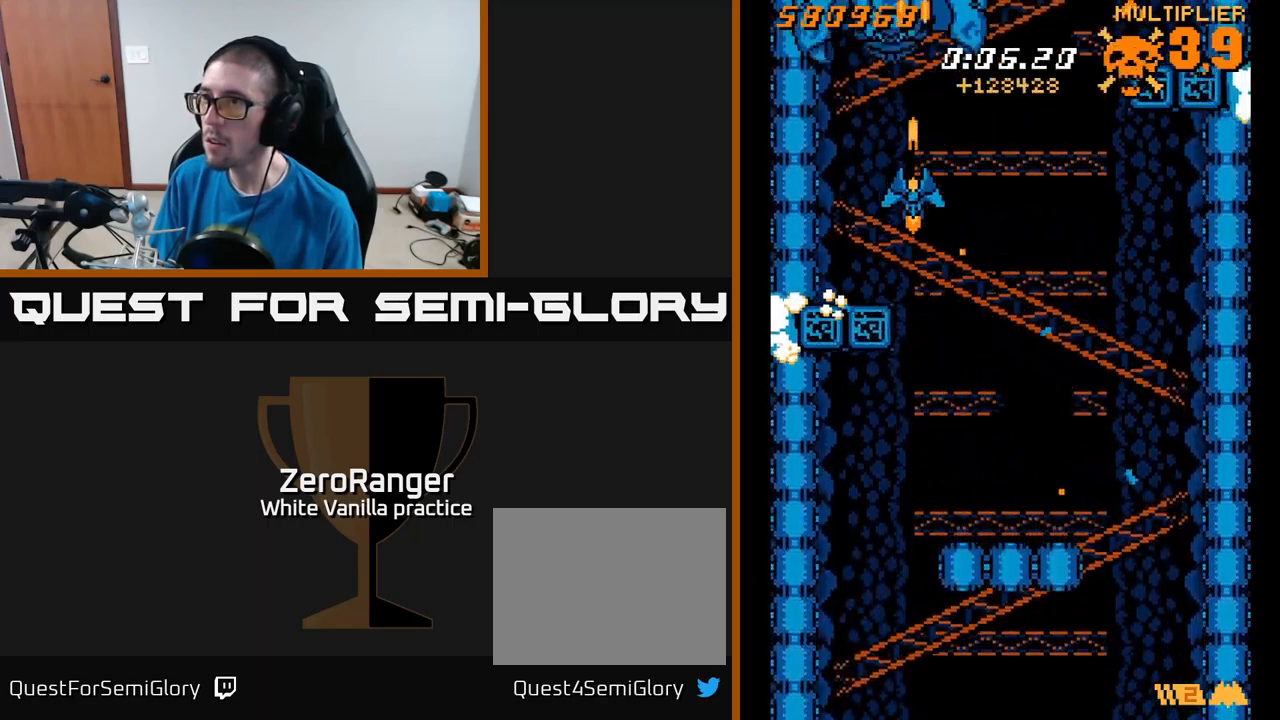
{"buttons": ["A", "DPAD_UP"], "right_stick": "center", "events": [[100, "DPAD_DOWN", "down"], [250, "DPAD_LEFT", "down"], [334, "DPAD_DOWN", "up"], [384, "DPAD_LEFT", "up"], [384, "DPAD_UP", "down"]]}
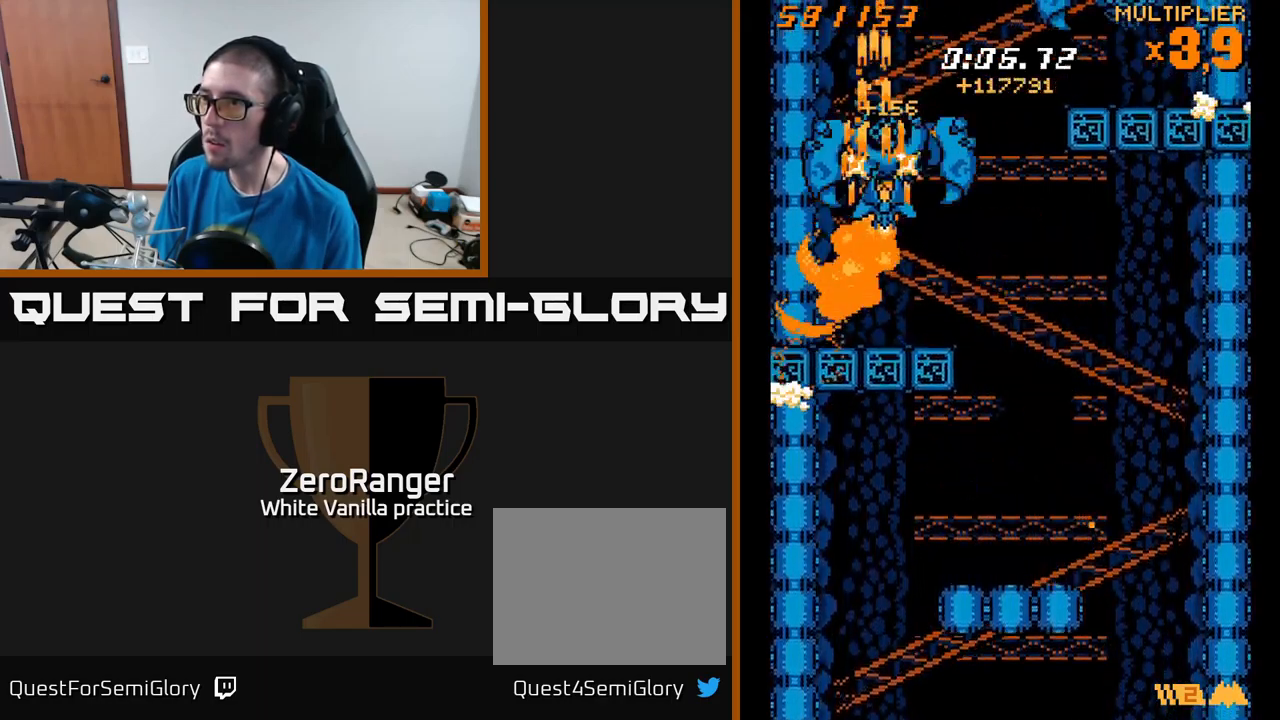
{"buttons": ["X", "DPAD_RIGHT"], "right_stick": "center", "events": [[17, "DPAD_RIGHT", "down"], [67, "X", "down"], [367, "A", "up"], [500, "DPAD_UP", "up"]]}
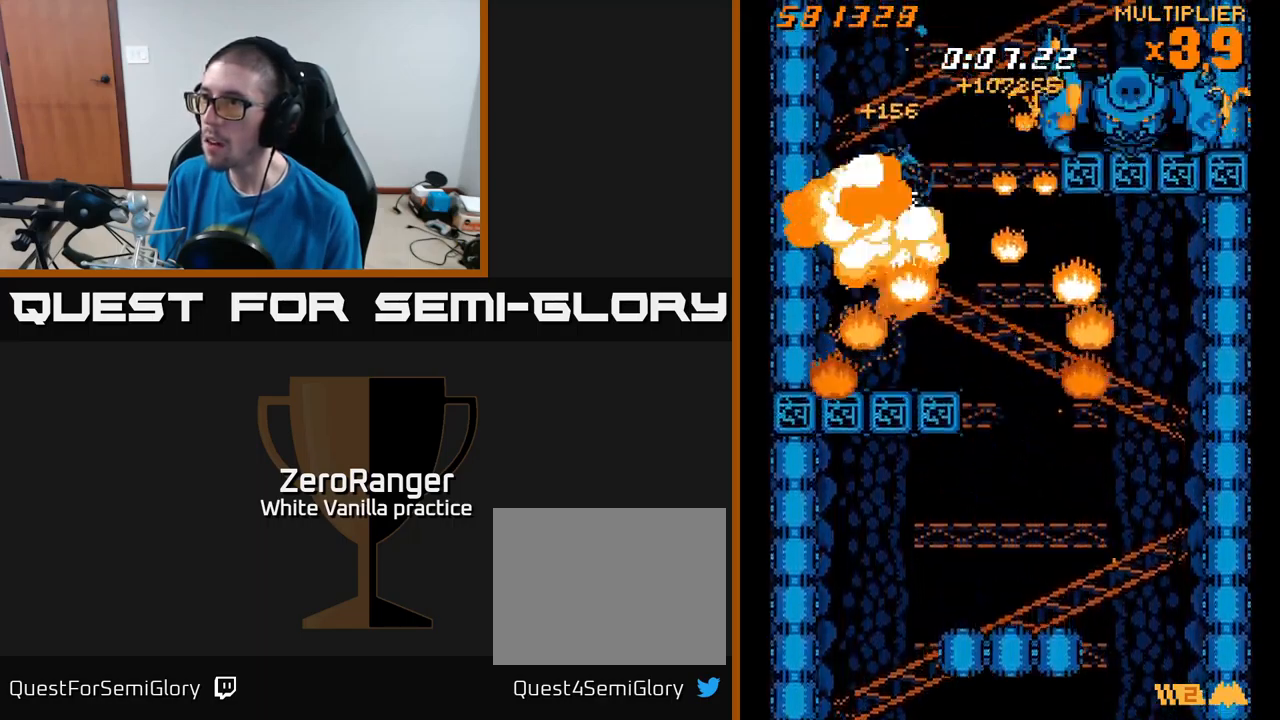
{"buttons": ["X", "DPAD_DOWN", "DPAD_LEFT"], "right_stick": "center", "events": [[217, "DPAD_RIGHT", "up"], [384, "DPAD_LEFT", "down"], [400, "DPAD_DOWN", "down"]]}
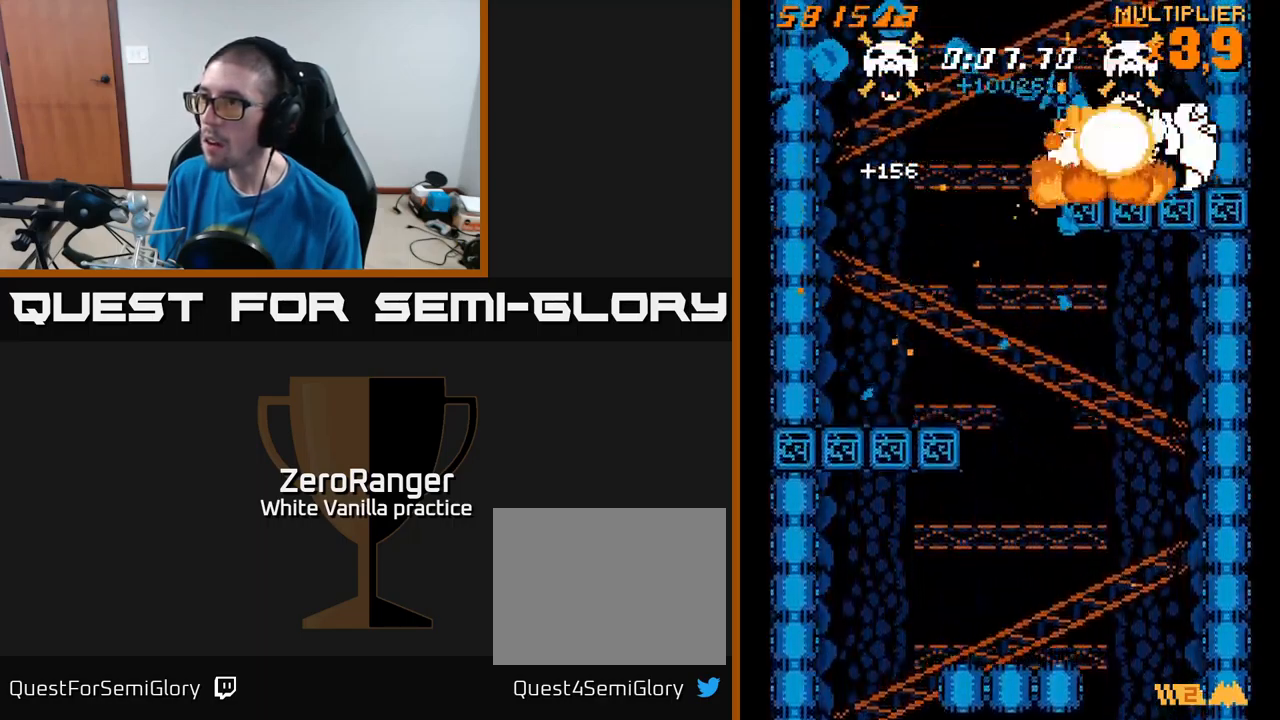
{"buttons": ["A", "DPAD_DOWN", "DPAD_LEFT"], "right_stick": "center", "events": [[134, "A", "down"], [200, "X", "up"]]}
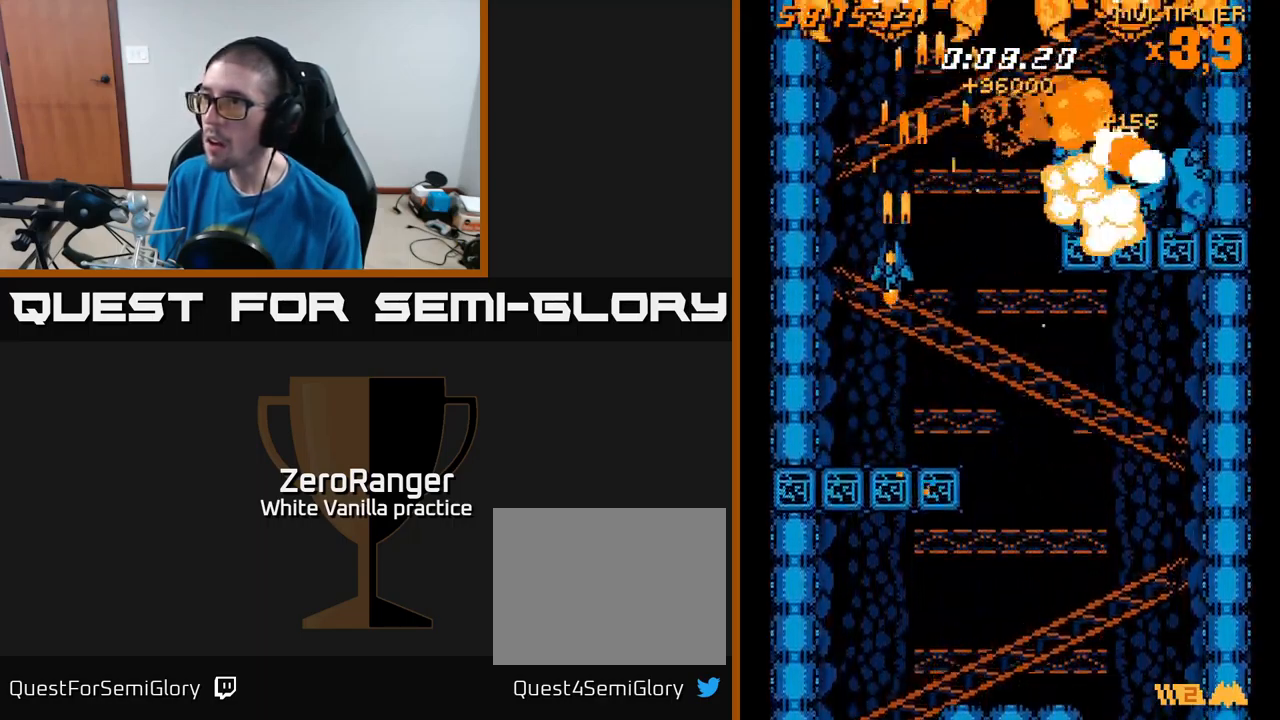
{"buttons": ["A", "DPAD_UP"], "right_stick": "center", "events": [[34, "DPAD_LEFT", "up"], [434, "DPAD_DOWN", "up"], [450, "DPAD_UP", "down"]]}
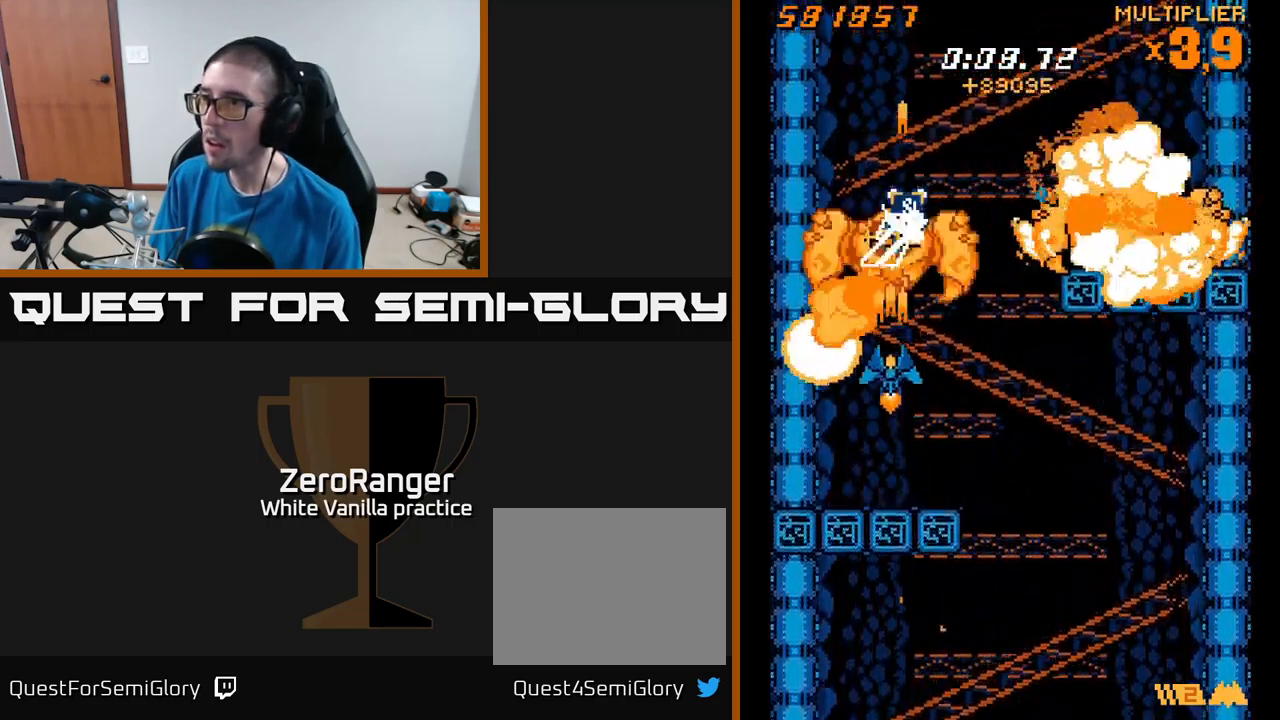
{"buttons": ["X", "DPAD_RIGHT"], "right_stick": "center", "events": [[134, "DPAD_RIGHT", "down"], [300, "X", "down"], [400, "A", "up"], [500, "DPAD_UP", "up"]]}
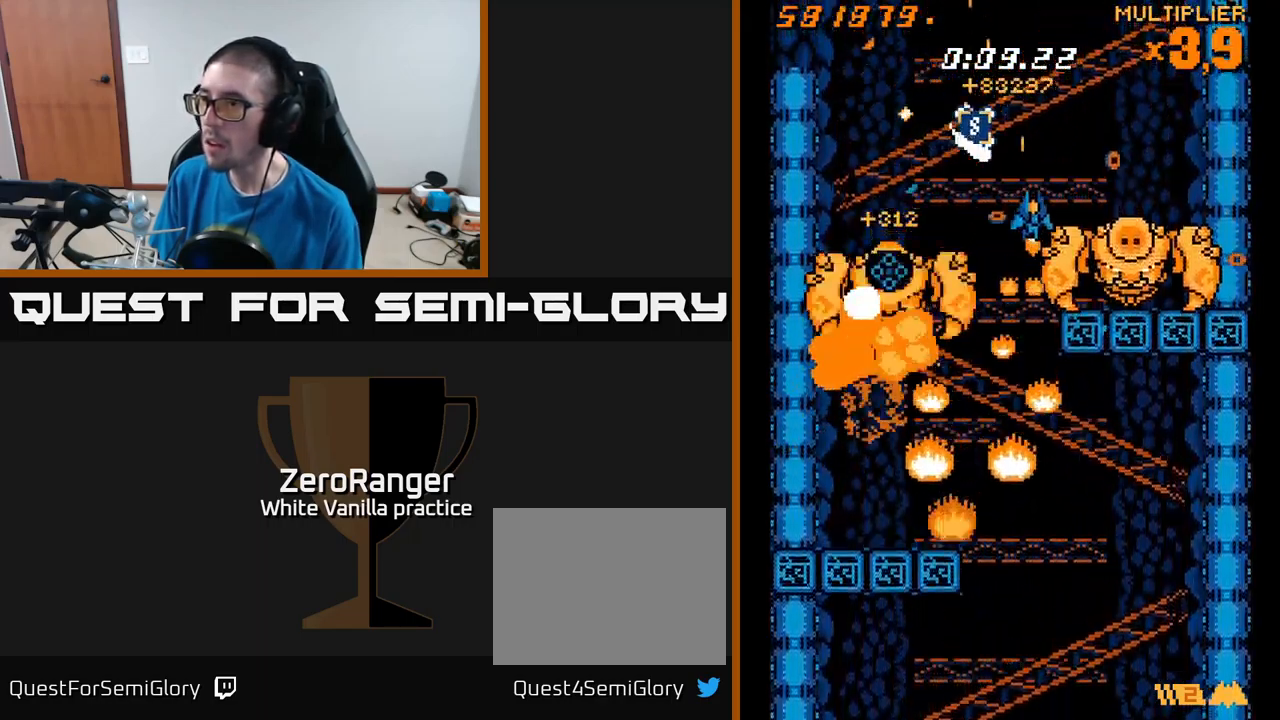
{"buttons": ["X", "DPAD_LEFT"], "right_stick": "center", "events": [[401, "DPAD_RIGHT", "up"], [451, "DPAD_LEFT", "down"]]}
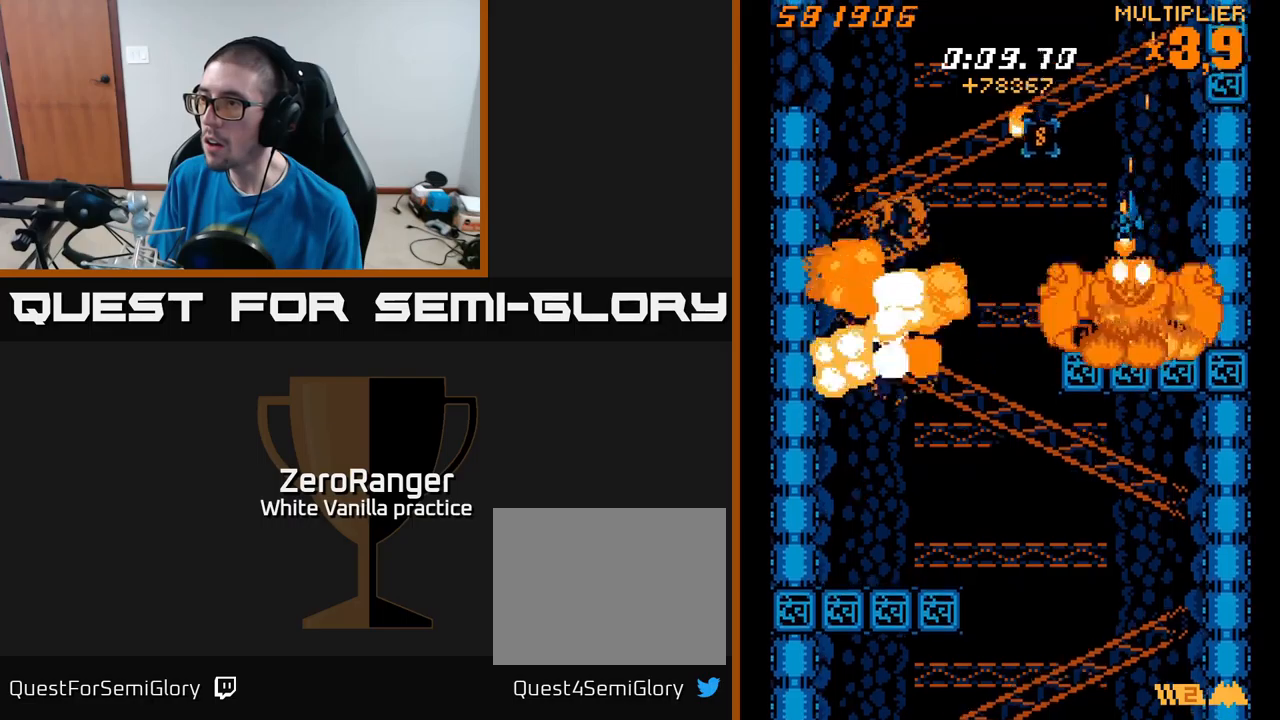
{"buttons": ["A", "DPAD_DOWN", "DPAD_RIGHT"], "right_stick": "center", "events": [[100, "DPAD_UP", "down"], [150, "A", "down"], [166, "DPAD_LEFT", "up"], [183, "X", "up"], [250, "DPAD_RIGHT", "down"], [266, "DPAD_UP", "up"], [350, "DPAD_DOWN", "down"]]}
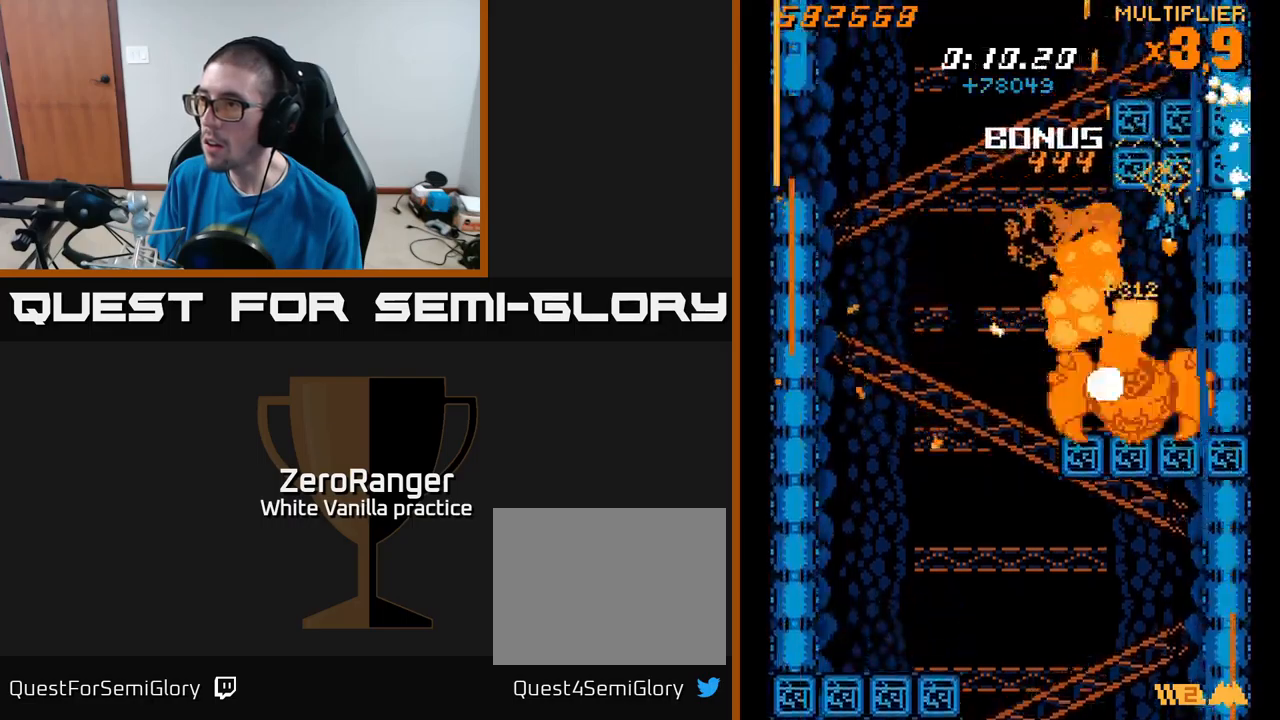
{"buttons": ["A"], "right_stick": "center", "events": [[183, "DPAD_RIGHT", "up"], [450, "DPAD_DOWN", "up"]]}
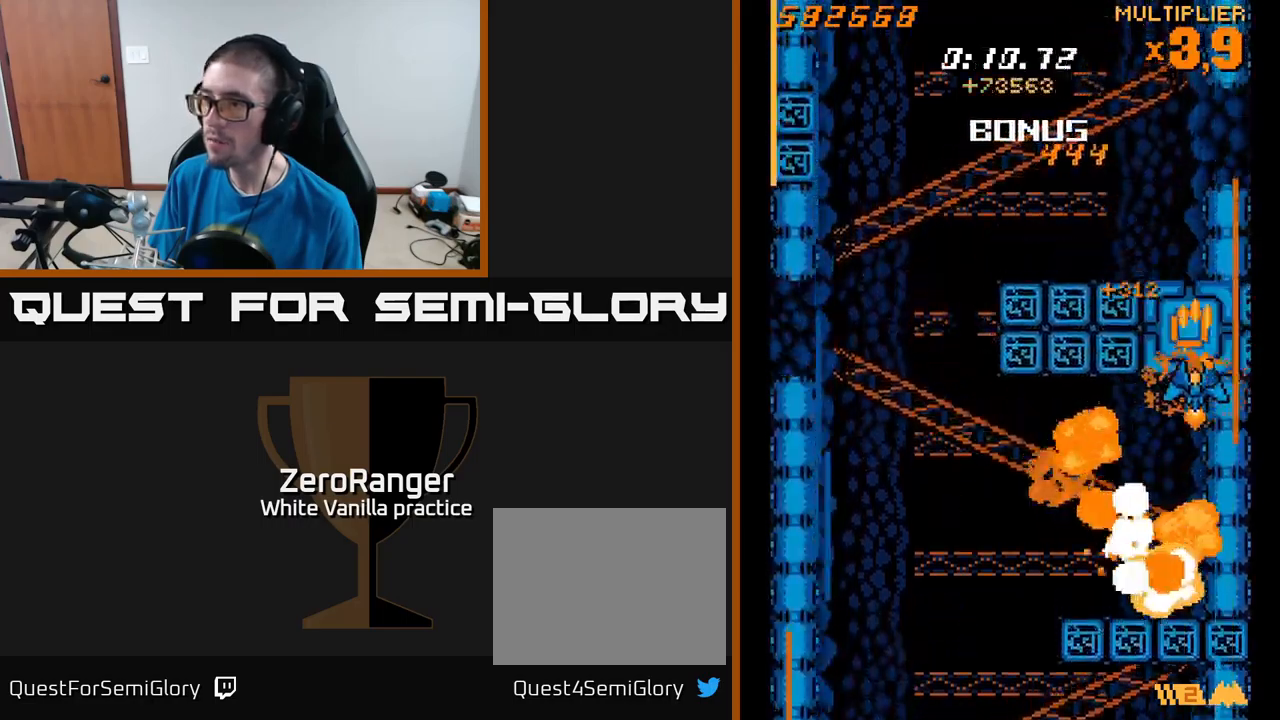
{"buttons": ["A", "X", "DPAD_DOWN", "DPAD_LEFT"], "right_stick": "center", "events": [[66, "DPAD_LEFT", "down"], [150, "DPAD_DOWN", "down"], [500, "X", "down"]]}